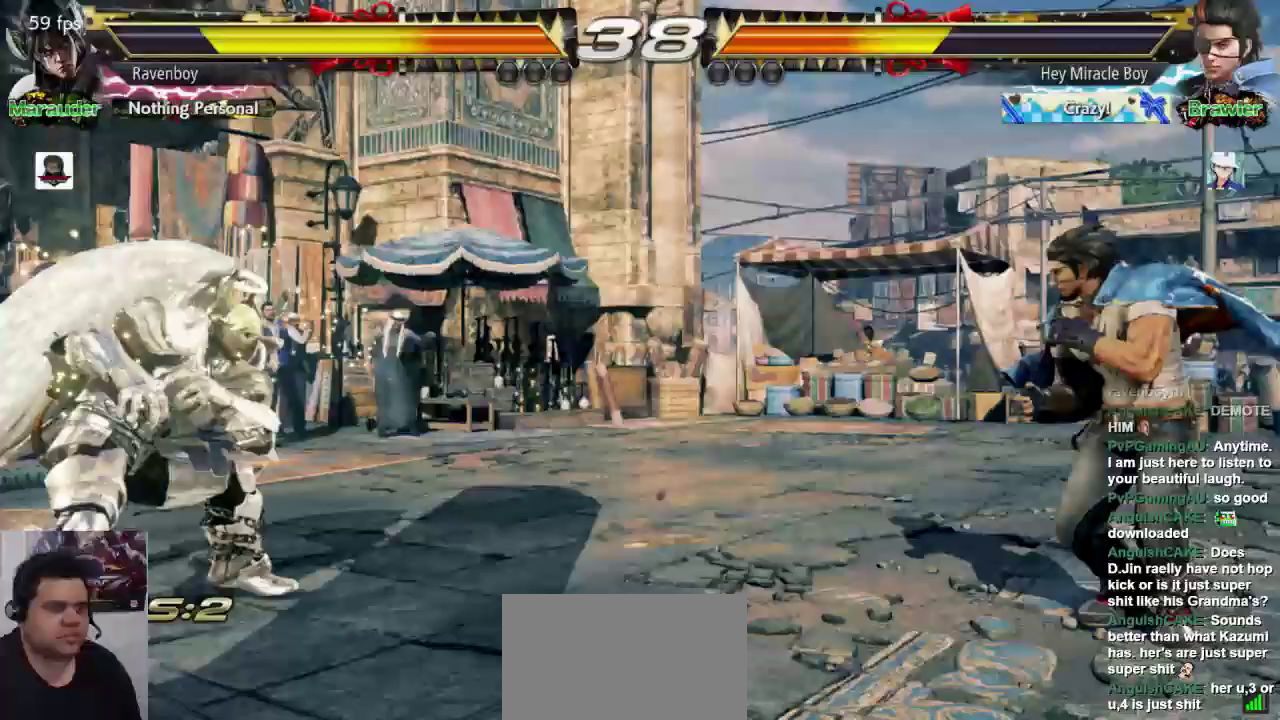
Gameplay with a controller (arcade stick); each line is a JSON object with the inputs held at the frame after it (dt_ms = milliseconds from this image to that frame). "events" lists button and stick changes between this image and that frame as [ms after this image, input, new state], when the widget could be followed in between. Not read: L3 R3.
{"dt_ms": 500, "buttons": [], "left_stick": "center", "events": [[50, "left_stick", "left"], [133, "left_stick", "center"], [300, "left_stick", "up"], [367, "left_stick", "center"]]}
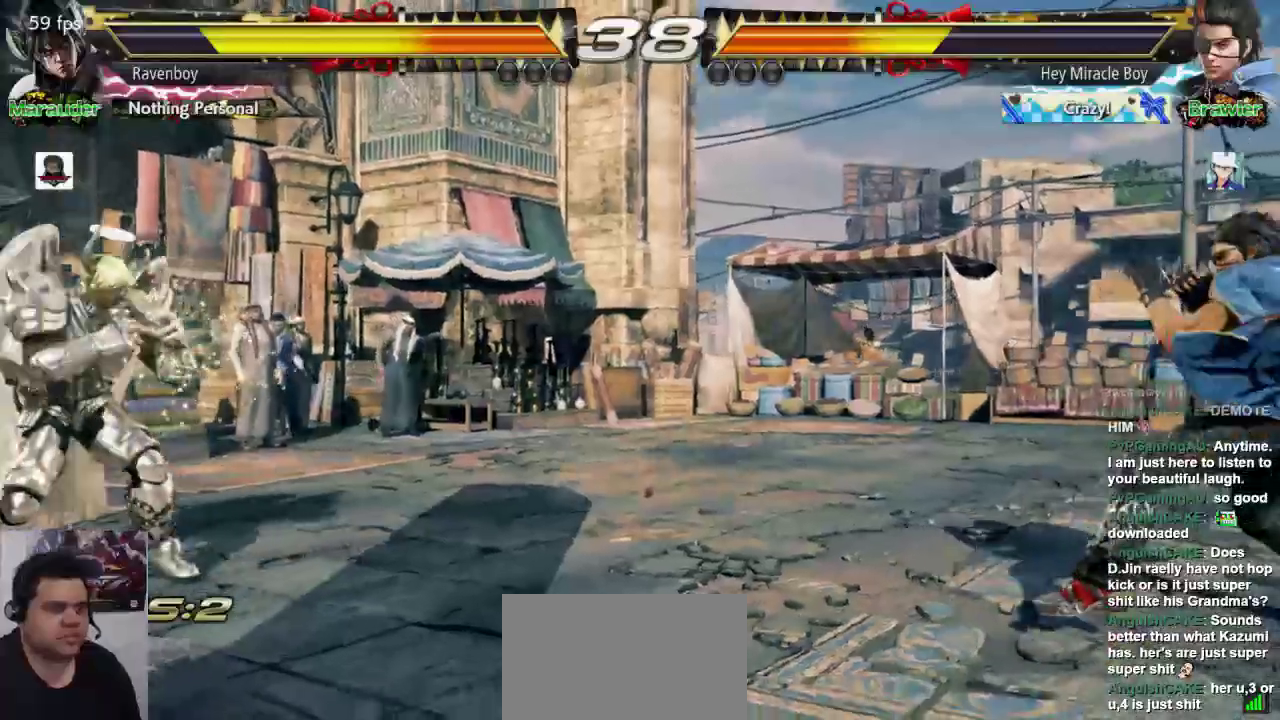
{"dt_ms": 500, "buttons": [], "left_stick": "left"}
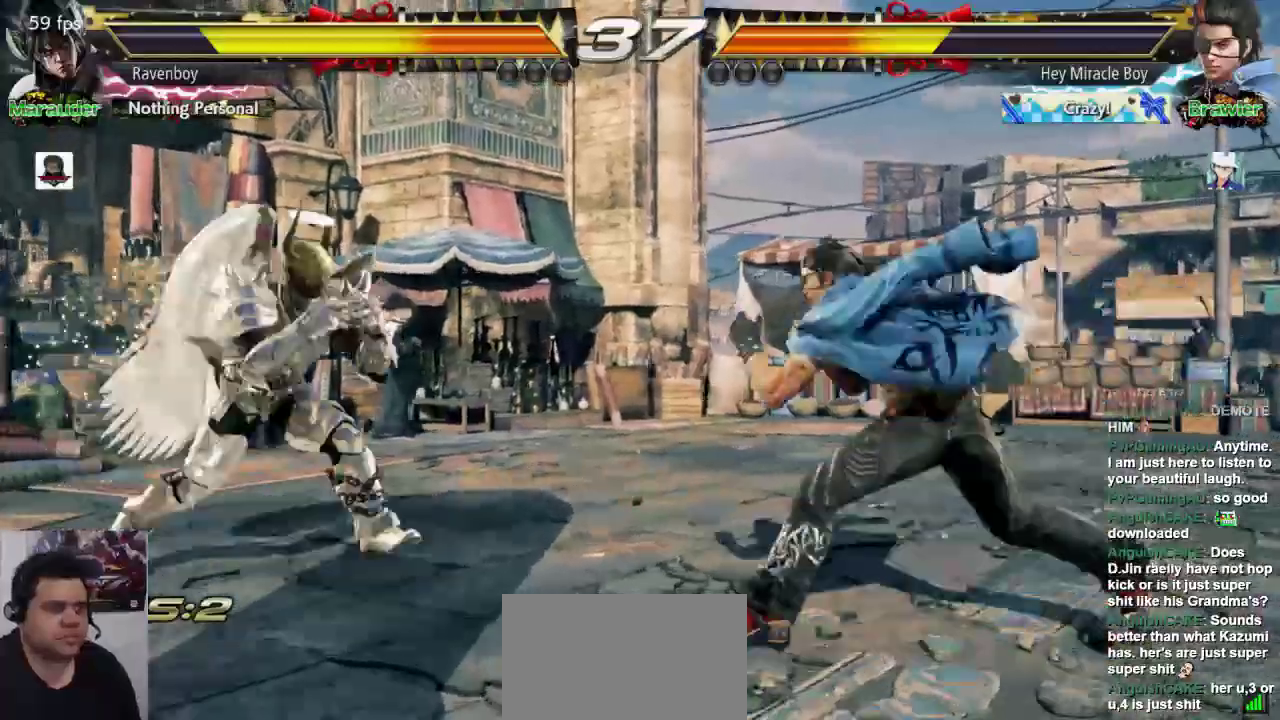
{"dt_ms": 500, "buttons": [], "left_stick": "down-left", "events": [[33, "left_stick", "center"], [100, "left_stick", "left"], [433, "left_stick", "down-left"]]}
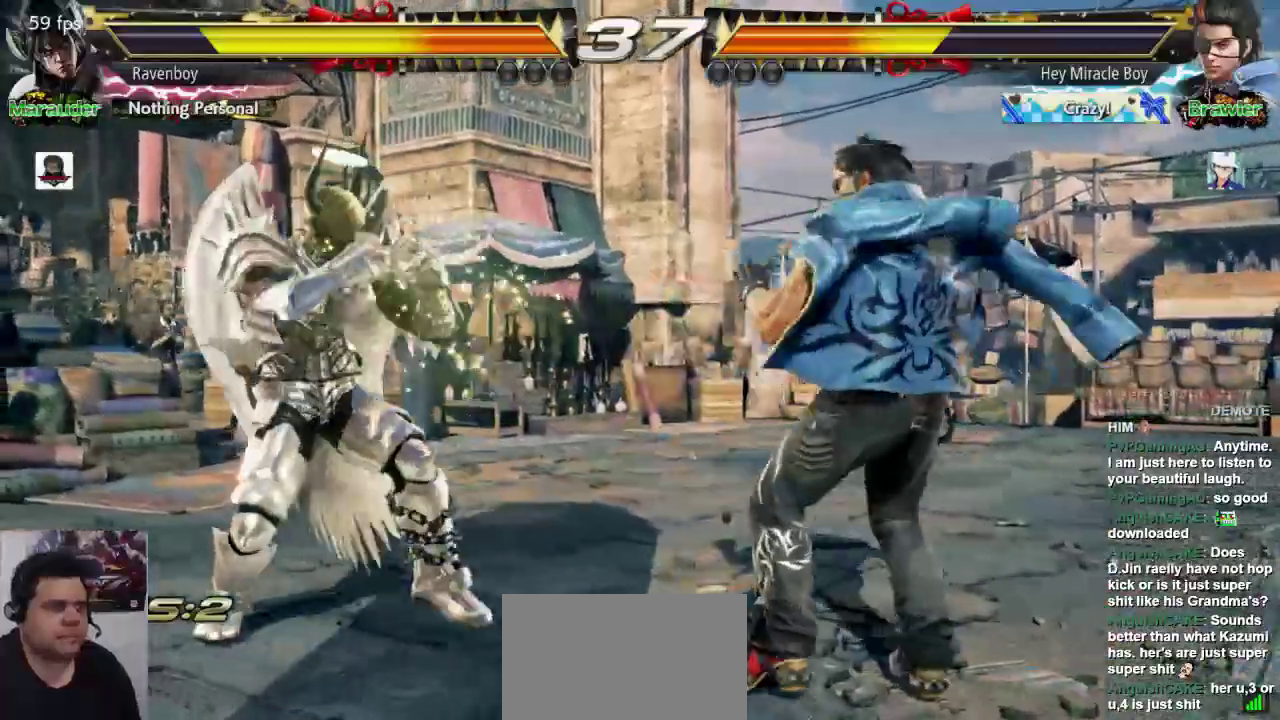
{"dt_ms": 500, "buttons": [], "left_stick": "left", "events": [[83, "left_stick", "center"], [167, "left_stick", "left"], [283, "left_stick", "down-left"], [383, "left_stick", "left"]]}
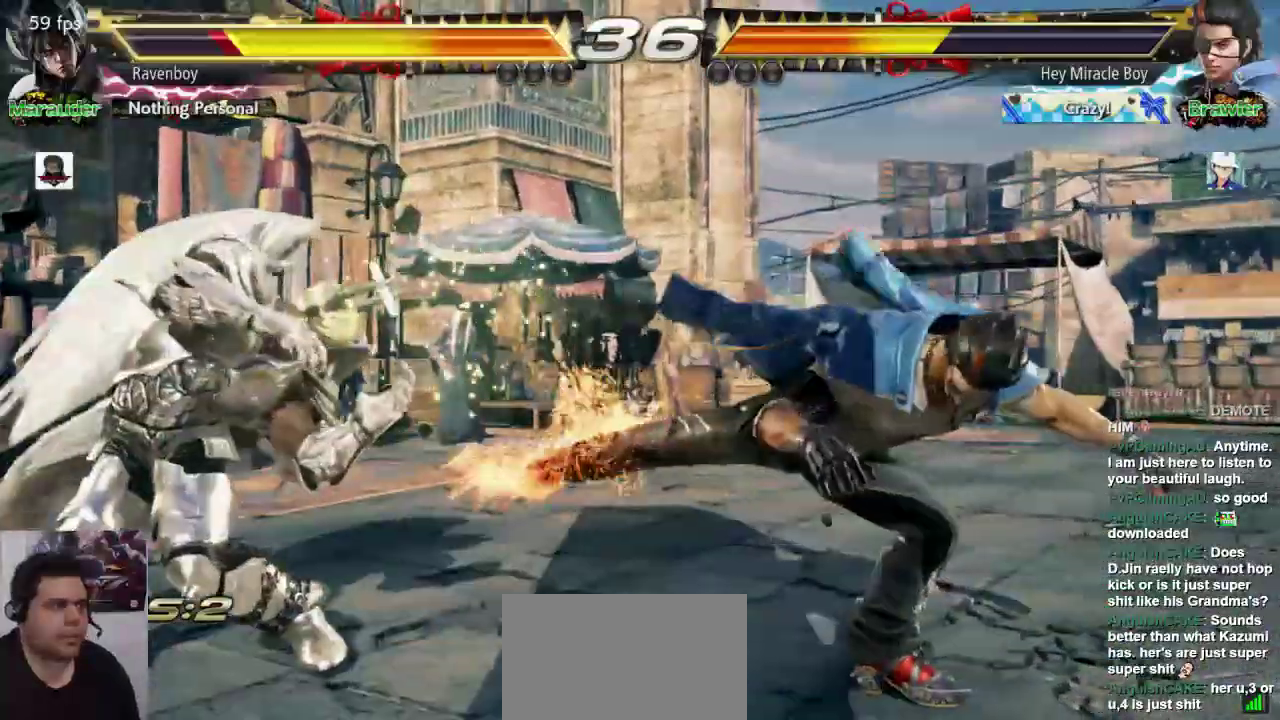
{"dt_ms": 500, "buttons": [], "left_stick": "right"}
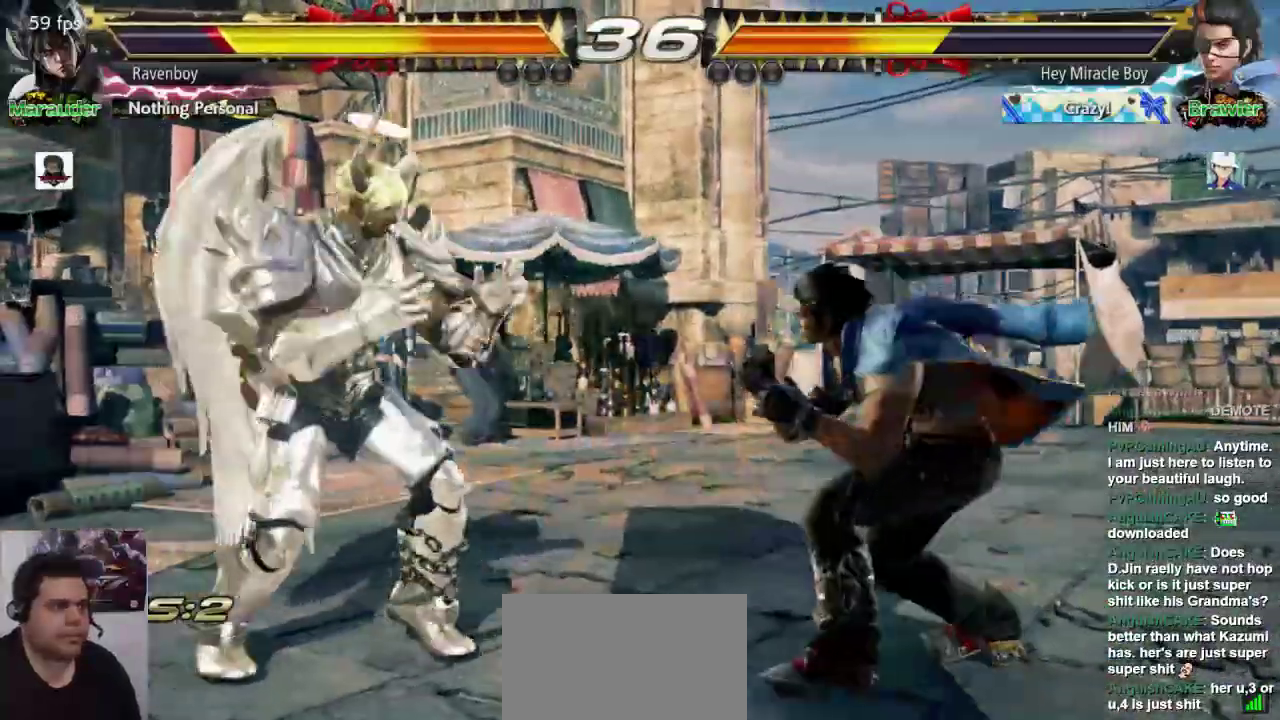
{"dt_ms": 500, "buttons": [], "left_stick": "center", "events": [[17, "left_stick", "center"], [50, "L1", "down"], [183, "SQUARE", "down"], [217, "L1", "up"], [317, "SQUARE", "up"]]}
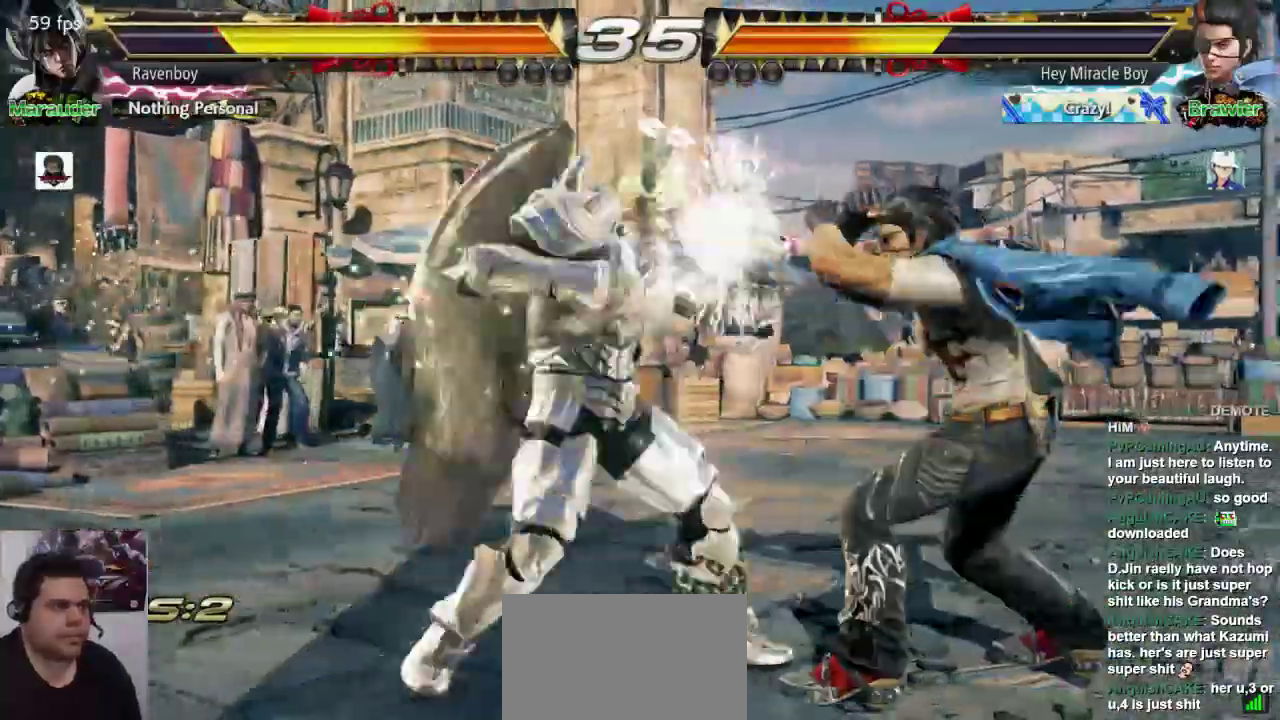
{"dt_ms": 500, "buttons": [], "left_stick": "center", "events": [[150, "left_stick", "down-left"], [200, "SQUARE", "down"], [300, "SQUARE", "up"], [333, "left_stick", "center"]]}
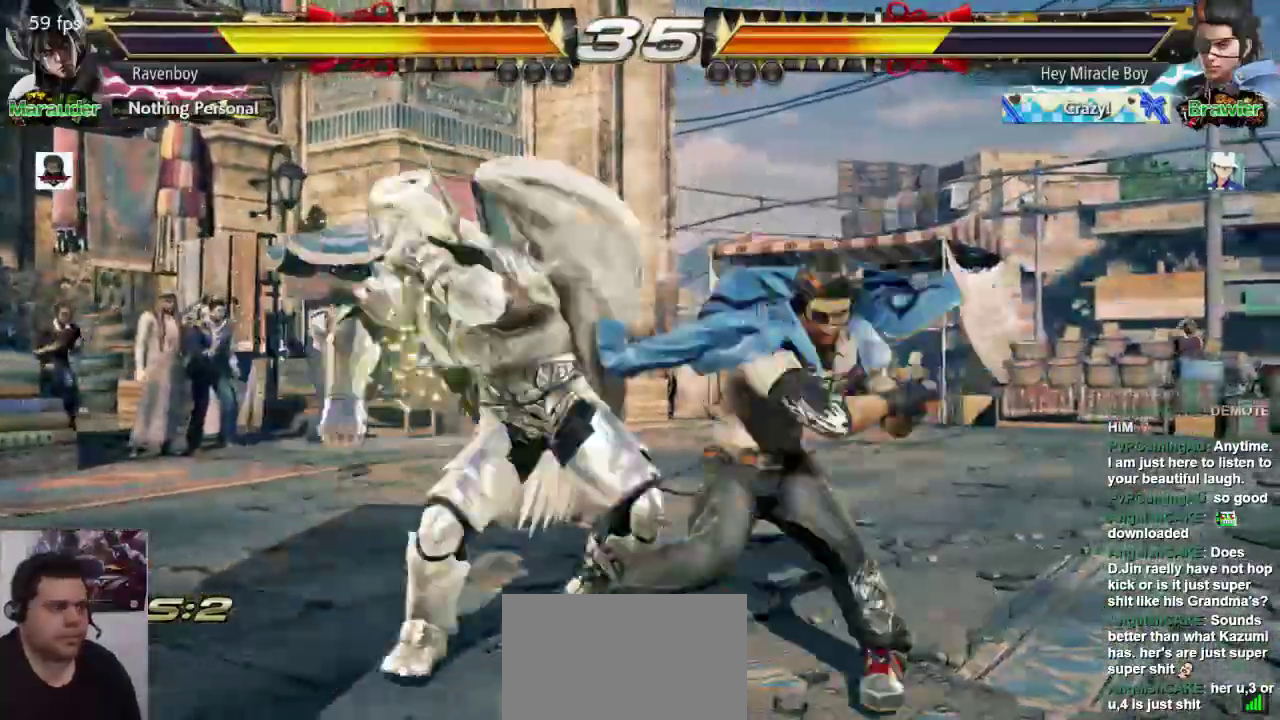
{"dt_ms": 500, "buttons": [], "left_stick": "left", "events": [[500, "left_stick", "left"]]}
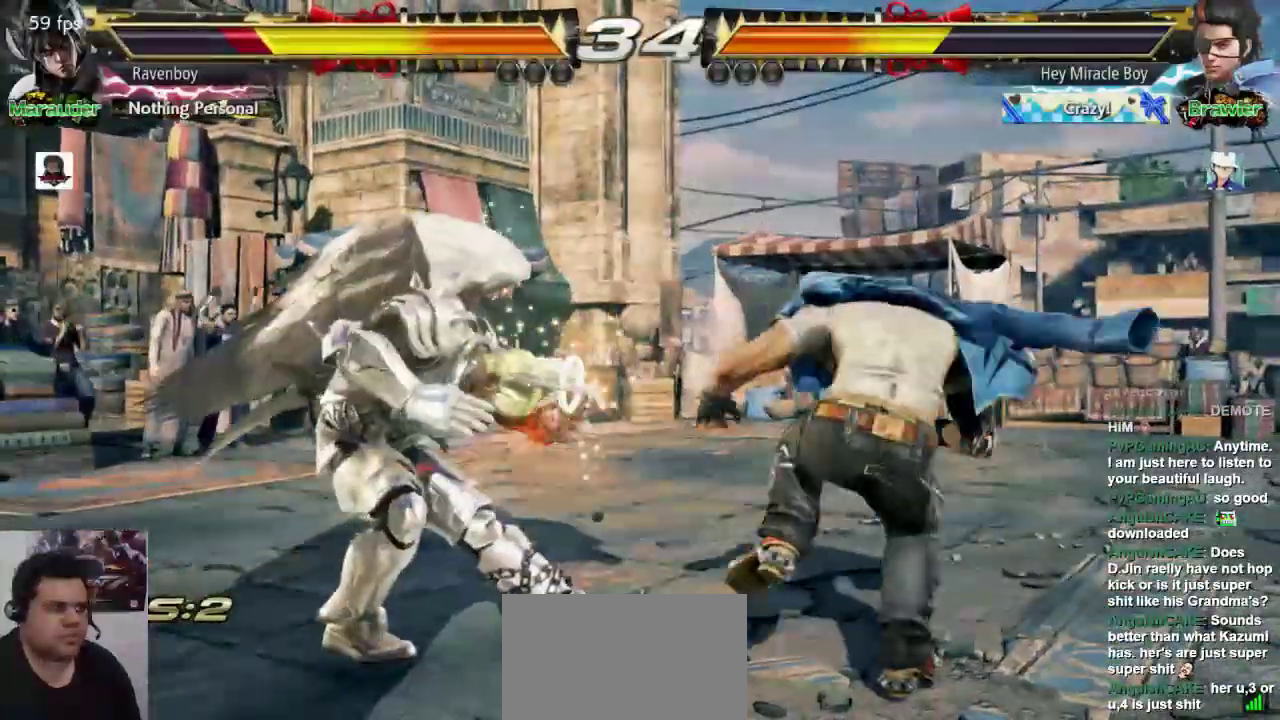
{"dt_ms": 500, "buttons": [], "left_stick": "center", "events": [[100, "left_stick", "center"], [167, "left_stick", "left"], [500, "left_stick", "center"]]}
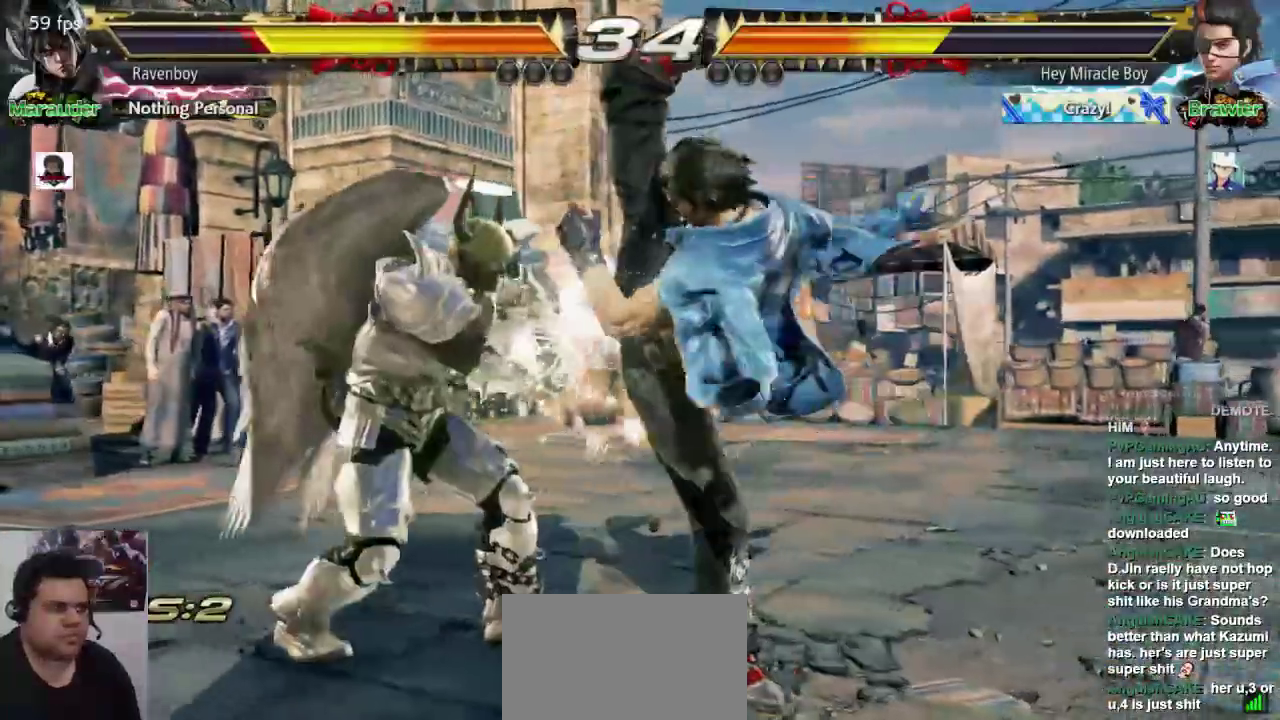
{"dt_ms": 500, "buttons": [], "left_stick": "center", "events": [[167, "L1", "down"], [333, "L1", "up"], [333, "SQUARE", "down"], [450, "SQUARE", "up"]]}
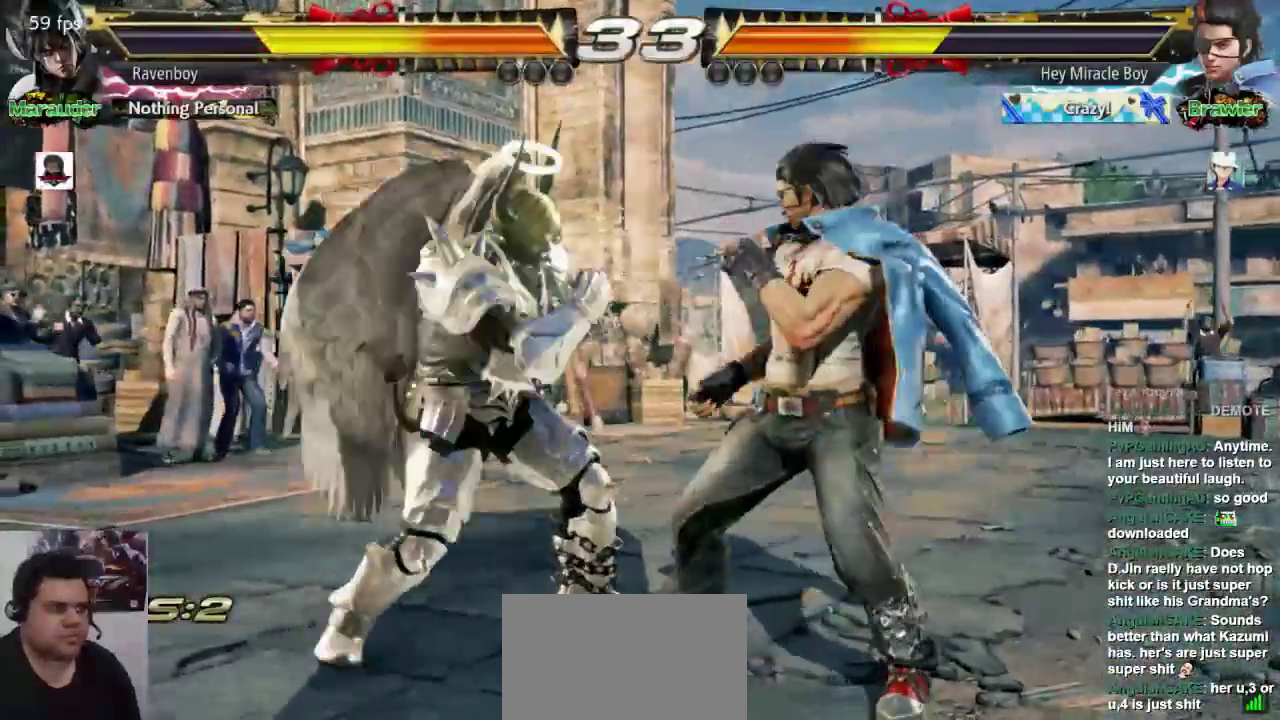
{"dt_ms": 500, "buttons": [], "left_stick": "down-left", "events": [[283, "left_stick", "down-left"], [317, "SQUARE", "down"], [417, "SQUARE", "up"]]}
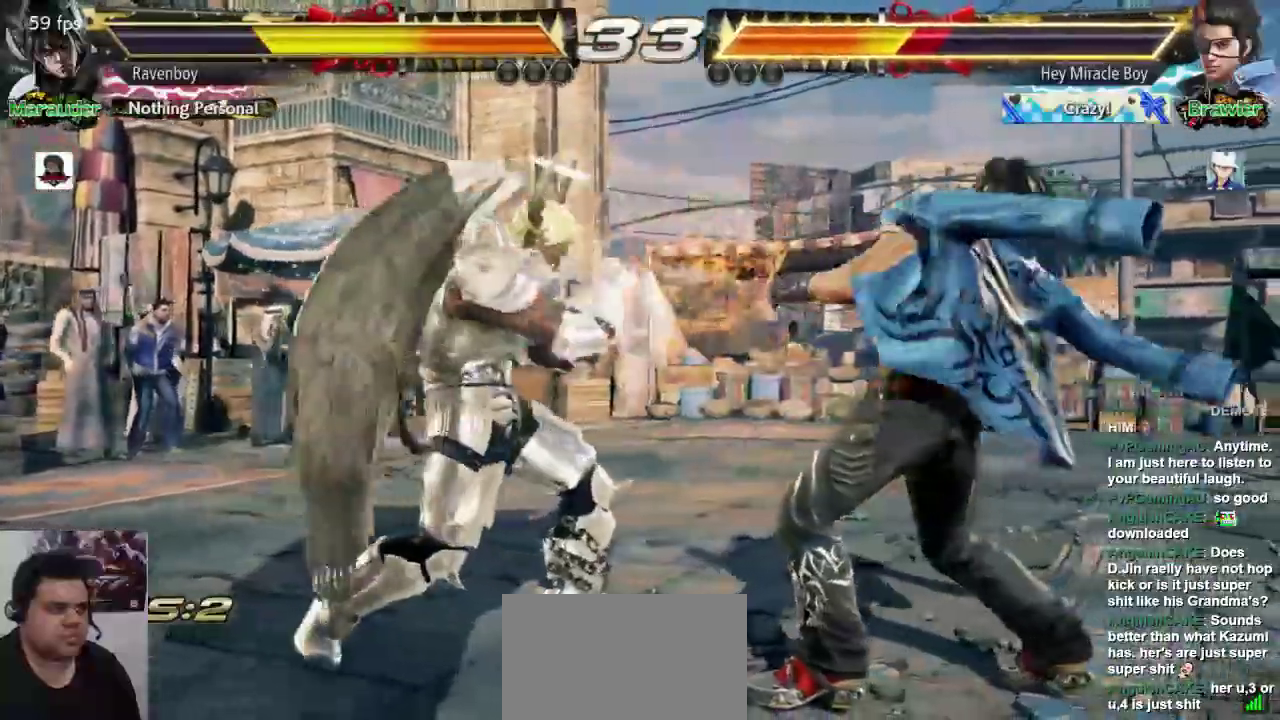
{"dt_ms": 500, "buttons": [], "left_stick": "center", "events": [[17, "left_stick", "center"]]}
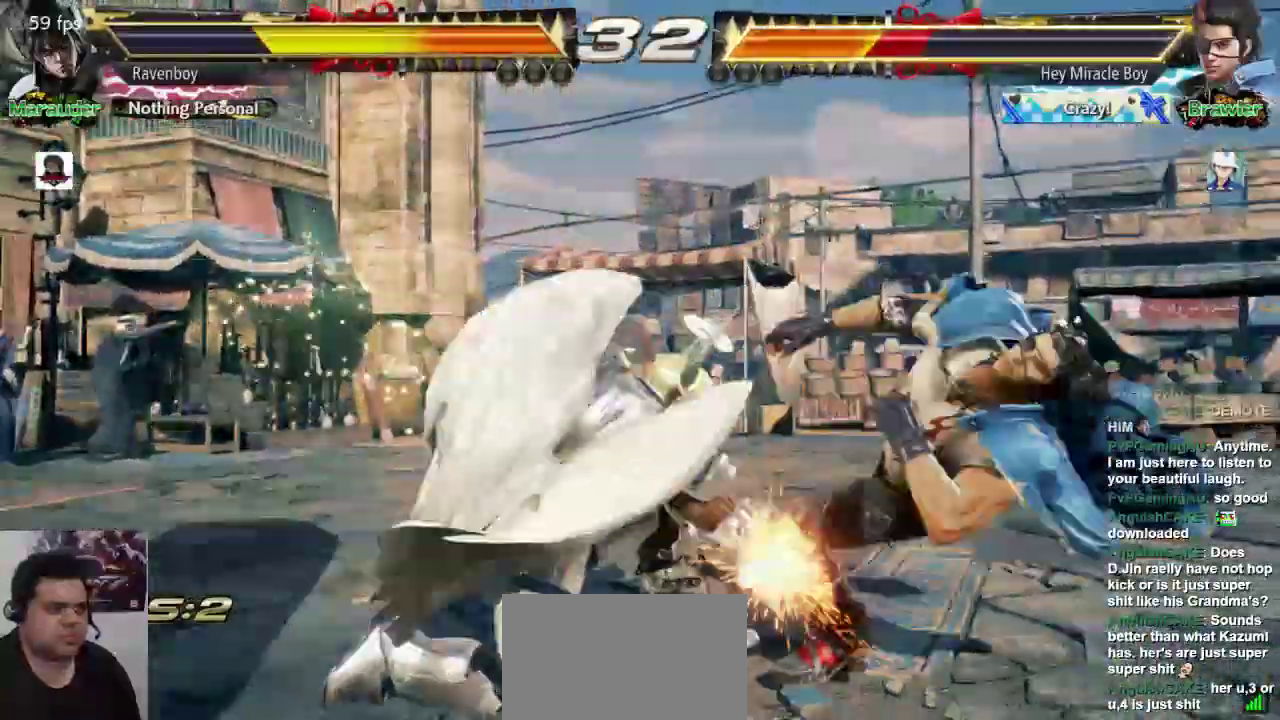
{"dt_ms": 500, "buttons": [], "left_stick": "center", "events": [[250, "CROSS", "down"], [350, "CROSS", "up"]]}
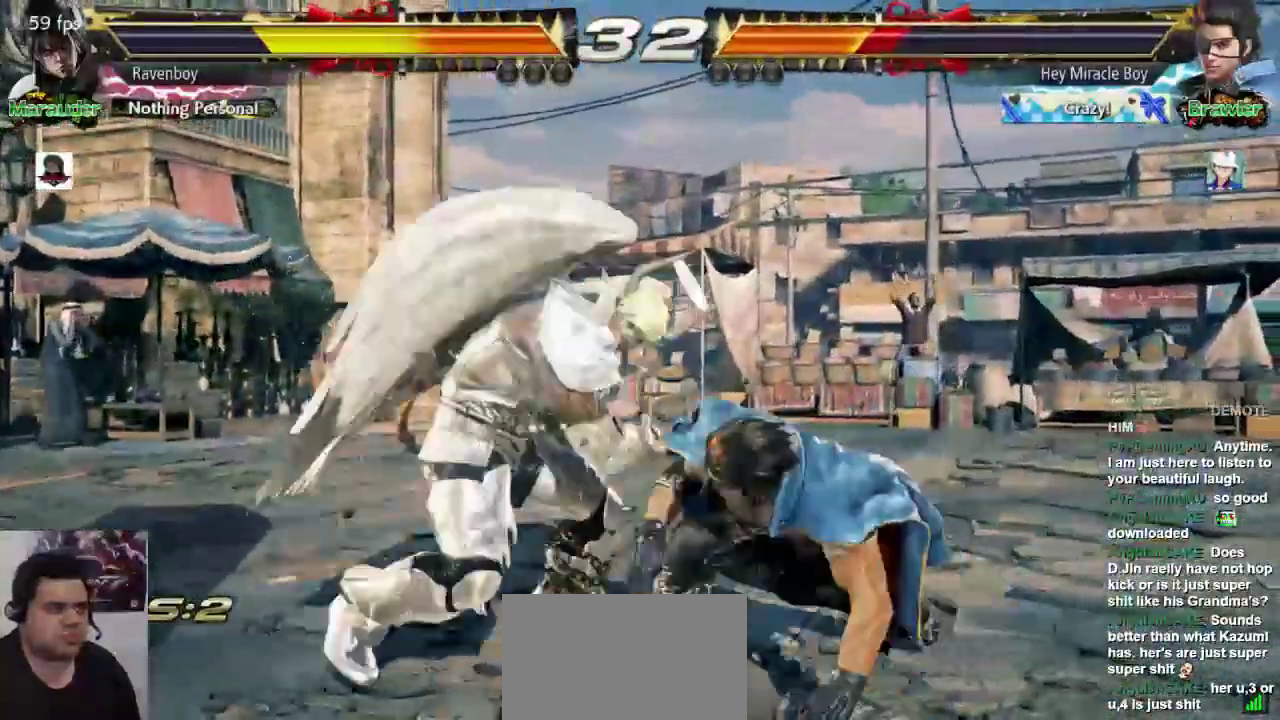
{"dt_ms": 1000, "buttons": [], "left_stick": "left"}
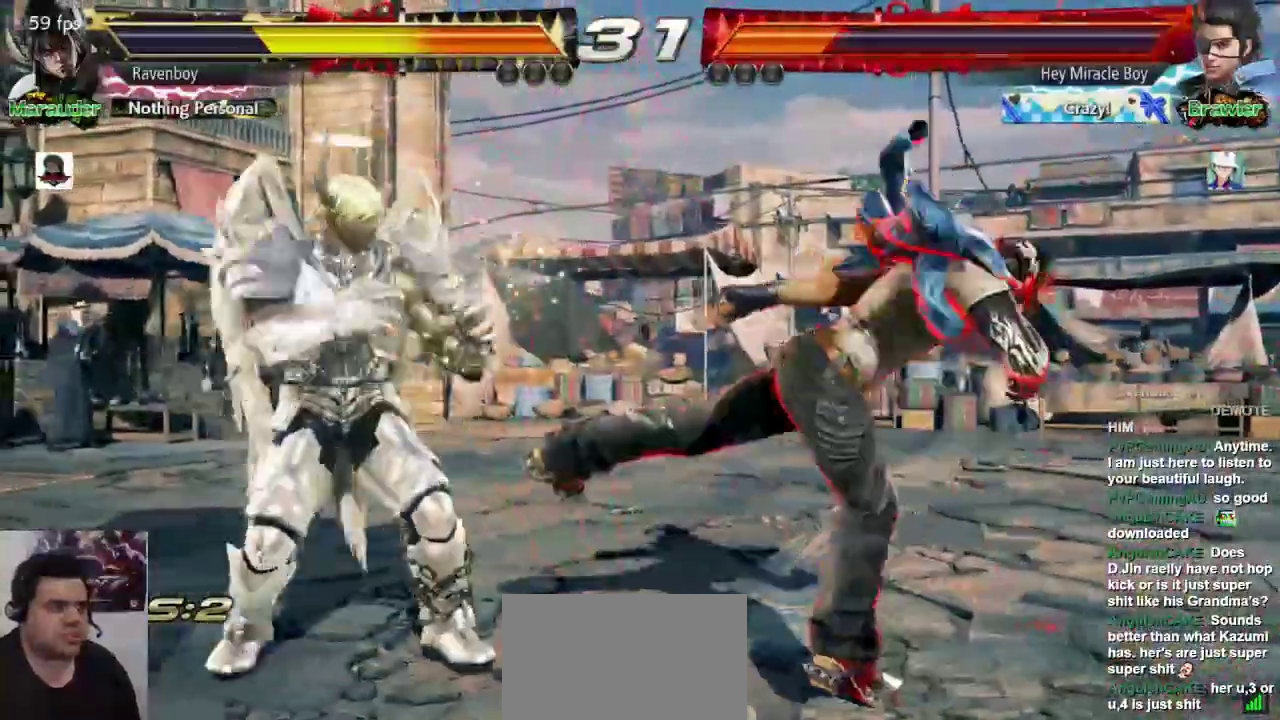
{"dt_ms": 500, "buttons": [], "left_stick": "center"}
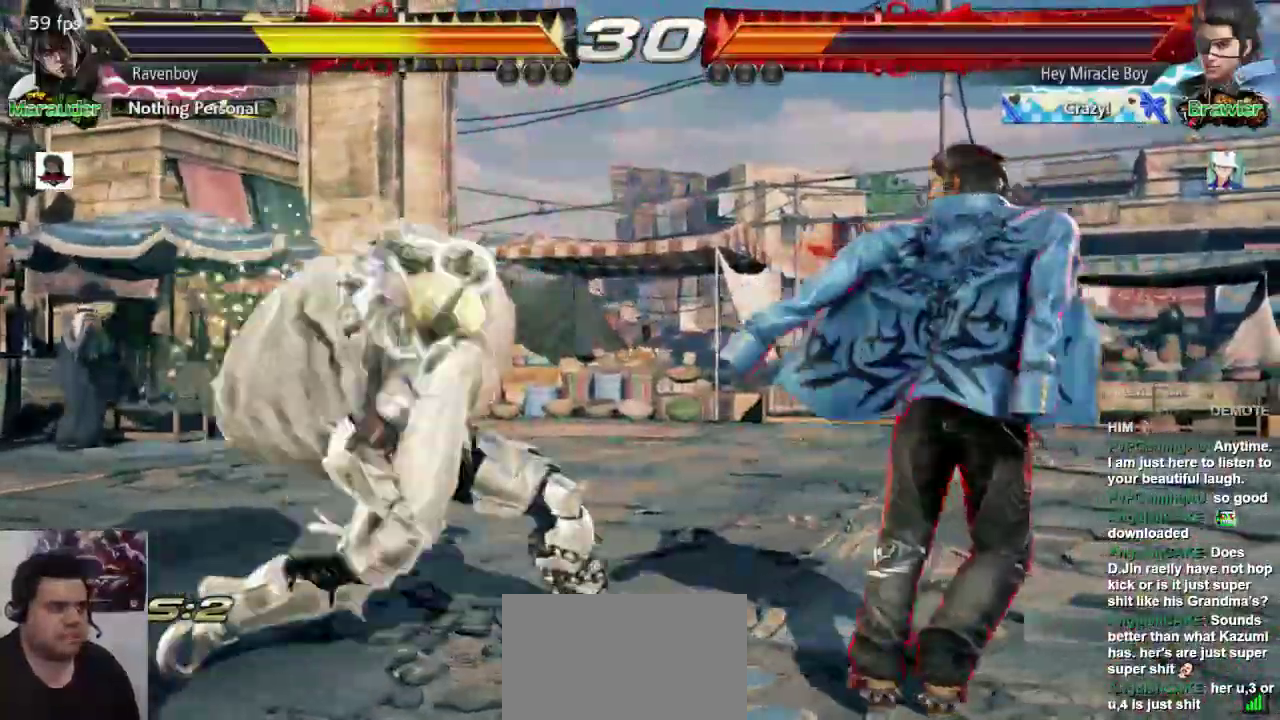
{"dt_ms": 500, "buttons": [], "left_stick": "left", "events": [[250, "left_stick", "left"]]}
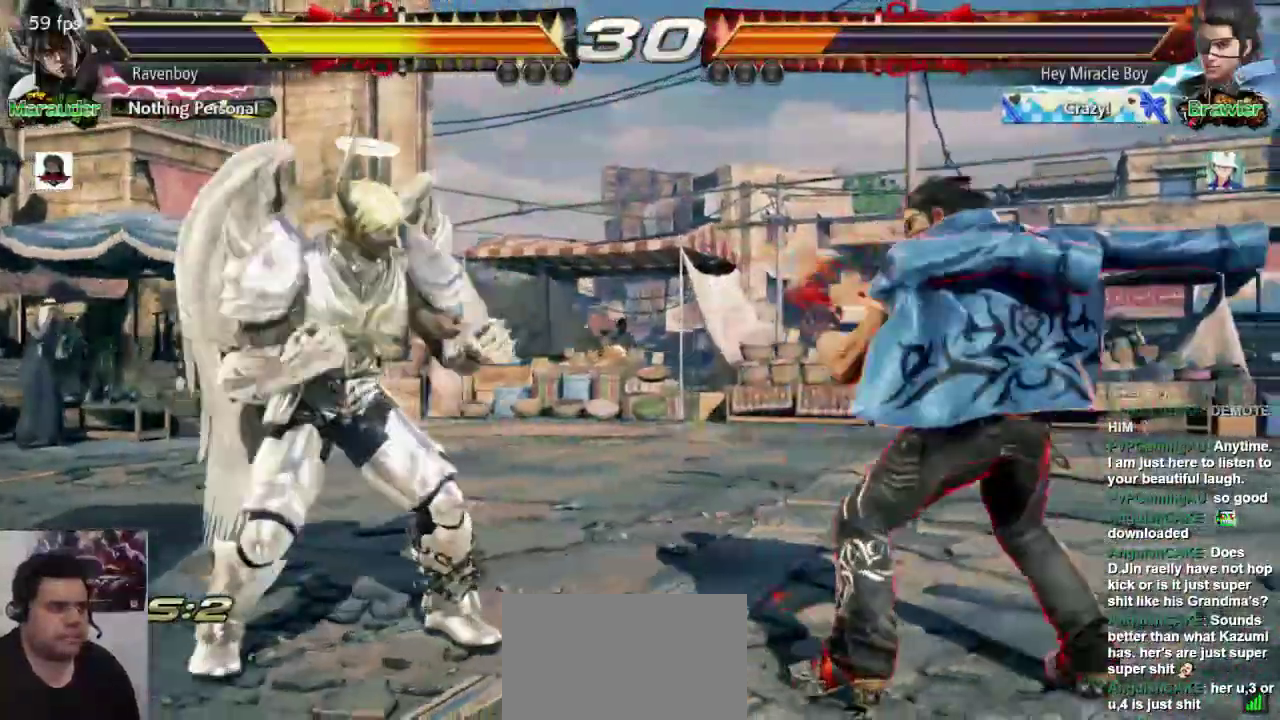
{"dt_ms": 1000, "buttons": [], "left_stick": "left"}
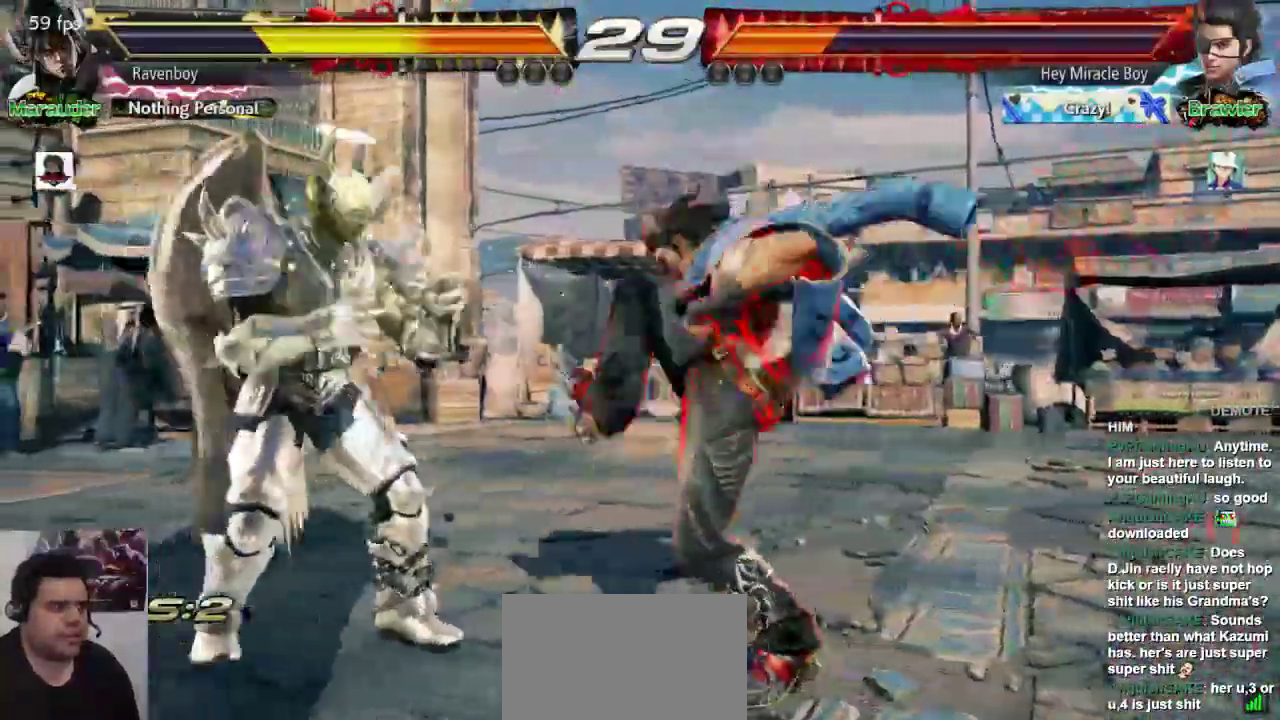
{"dt_ms": 500, "buttons": [], "left_stick": "left"}
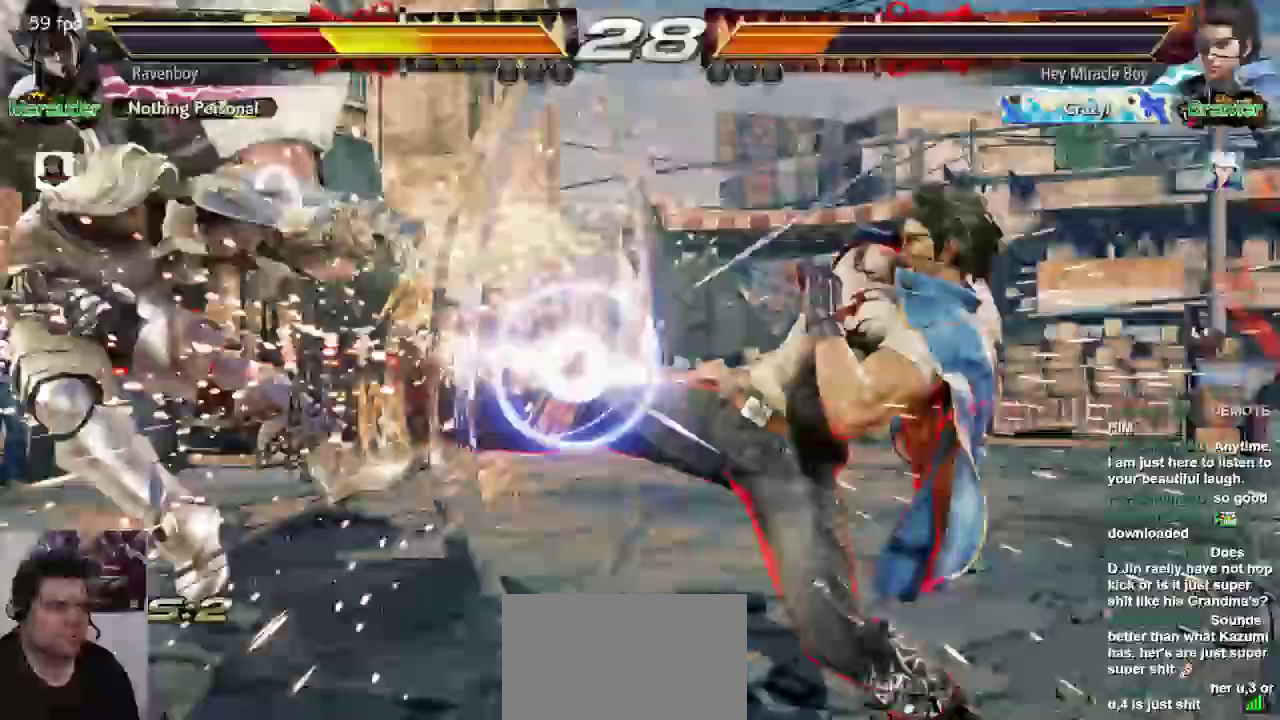
{"dt_ms": 1000, "buttons": [], "left_stick": "down"}